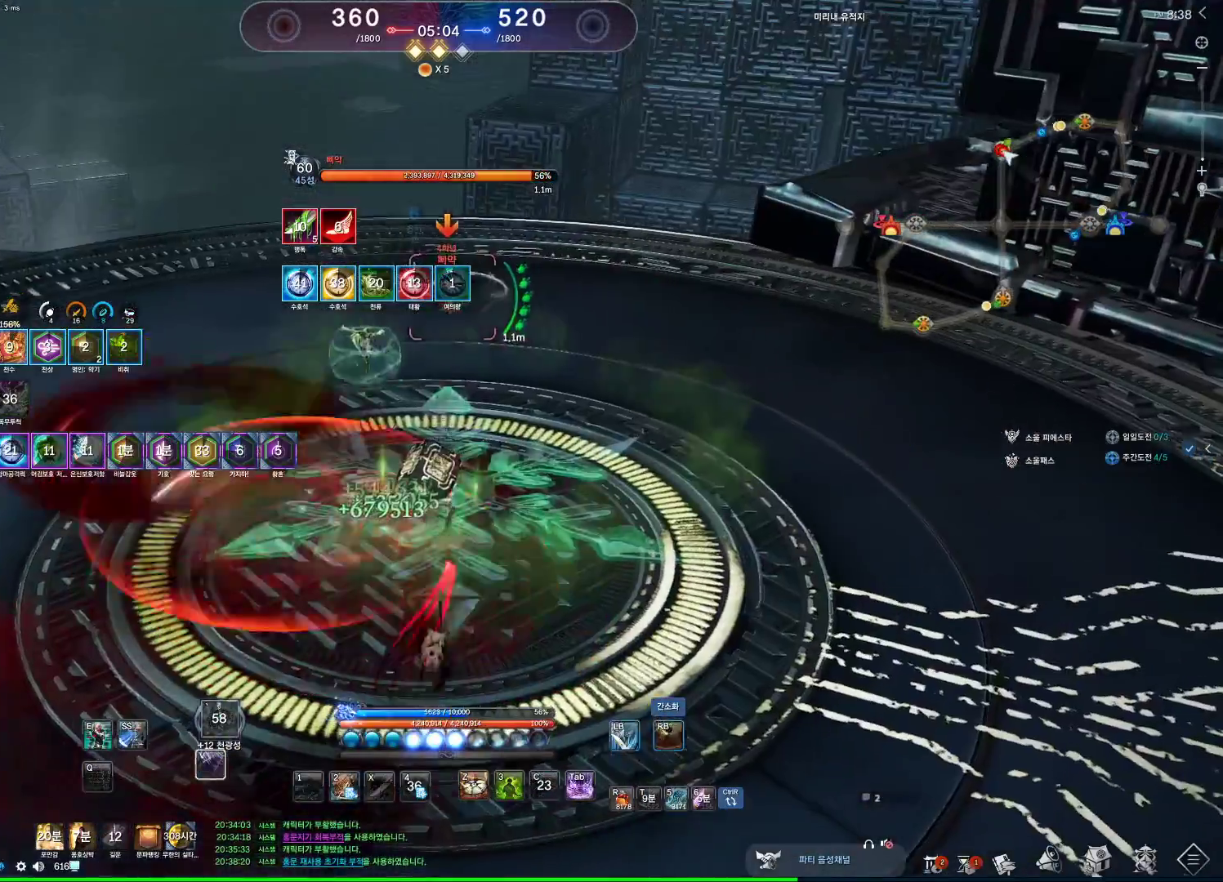
Gameplay with keyboard and mouse; each line is a JSON object with the keys and mouse buttons held at the frame after it. "events" lists presses ("down") and releases ("up") of "1", "2", "3", "4", "5", "a", "alt", "c", "ctrl", "d", "e", "f", "m", "q", "r", "s", "shift", "space", "t", "tab", "tilde", "v", "w", "x", "z", "mouse_left", "mouse_wheel" and "mouse_right" between this image and that frame as [ms after this image, input, new state], when the widget could be followed in between. "mouse_left", "mouse_wheel", "mouse_right" = the "left", "wheel", "right" buttons of the "mouse" list. No other keys are recorded. "wheel" means that the mouse wheel is clicked or scrolled. Not read: mouse_move other_keys.
{"keys": [], "mouse": ["right"], "events": [[67, "mouse_left", "up"], [67, "mouse_right", "down"], [167, "mouse_right", "up"], [233, "mouse_right", "down"], [300, "mouse_right", "up"], [367, "mouse_right", "down"]]}
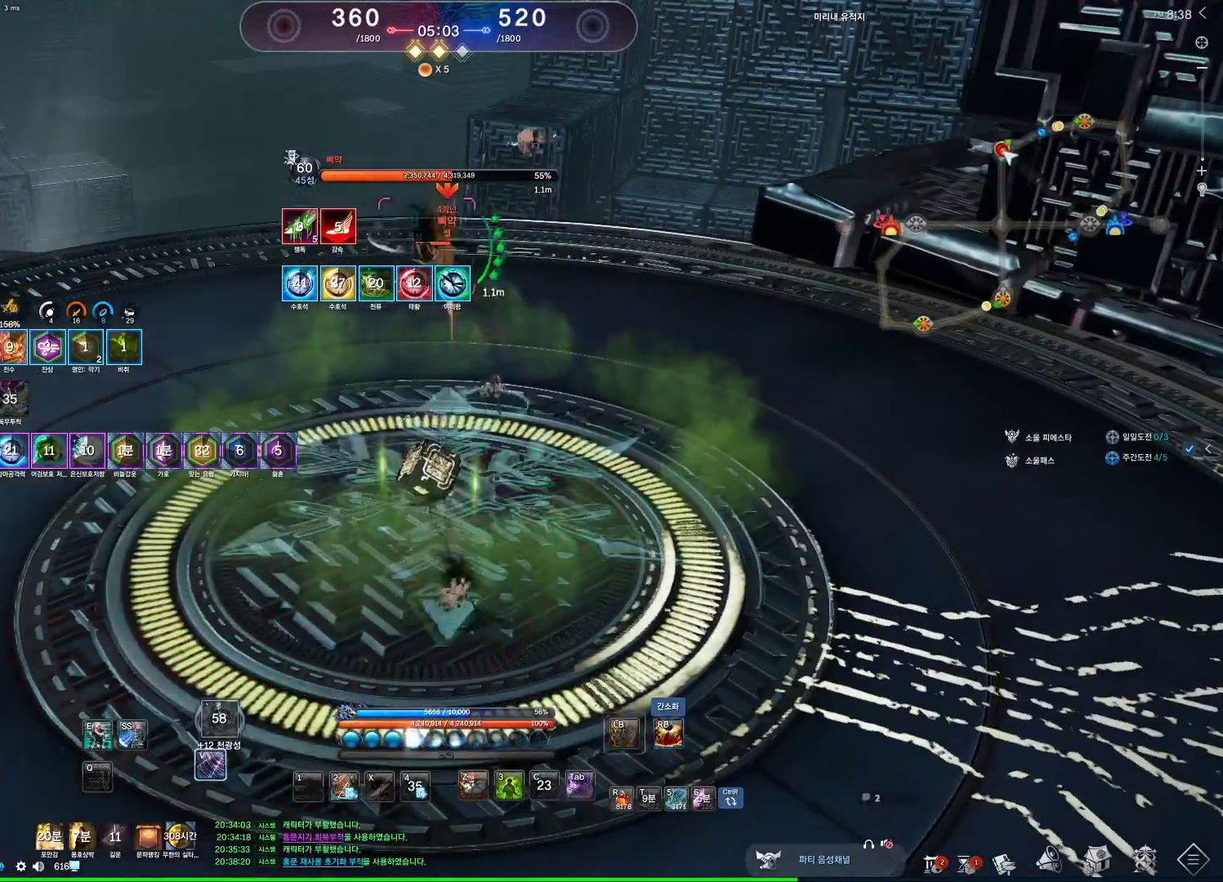
{"keys": ["a", "w"], "mouse": ["right"], "events": [[33, "a", "down"], [33, "w", "down"], [167, "mouse_right", "up"], [233, "mouse_right", "down"], [300, "mouse_right", "up"], [333, "mouse_right", "down"], [433, "mouse_right", "up"], [467, "mouse_right", "down"]]}
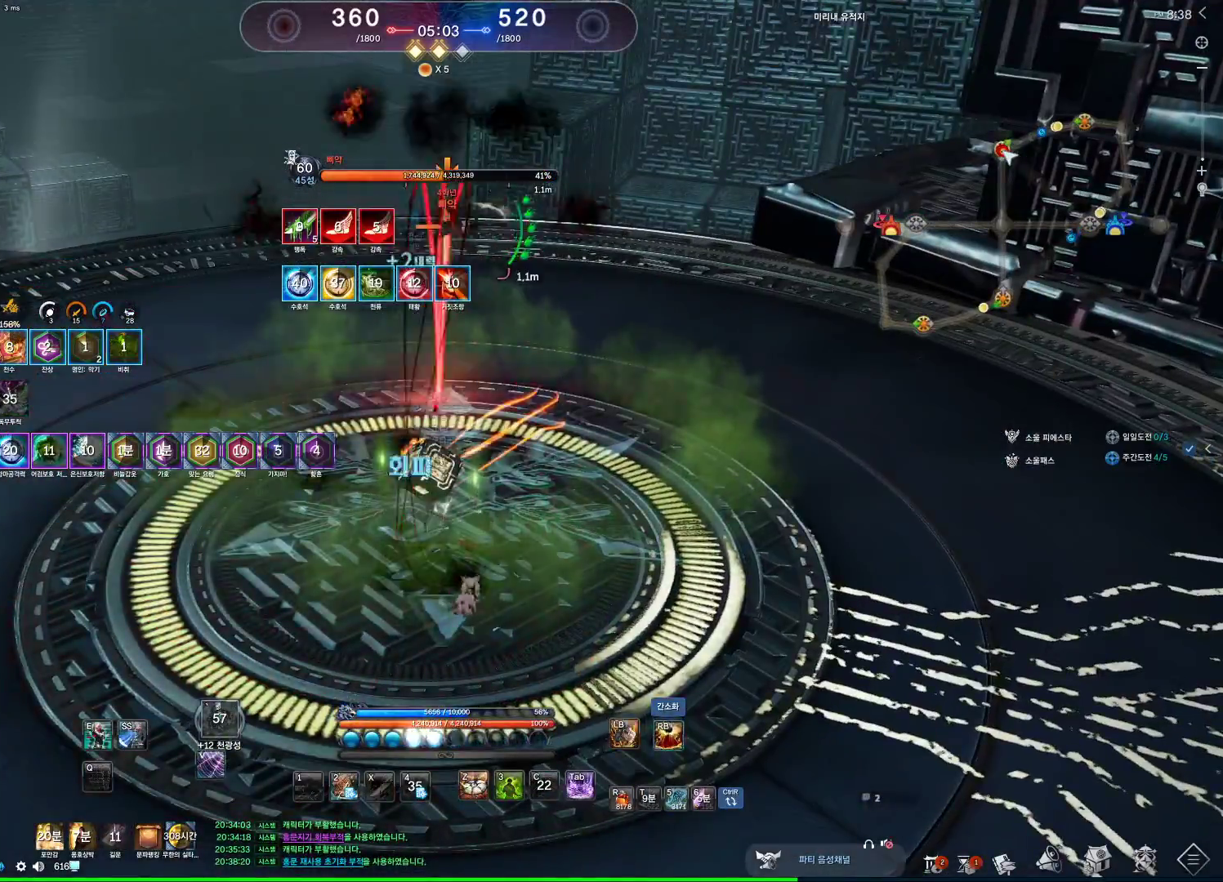
{"keys": ["3", "a"], "mouse": [], "events": [[33, "mouse_right", "up"], [67, "mouse_right", "down"], [167, "w", "up"], [400, "3", "down"], [400, "mouse_right", "up"]]}
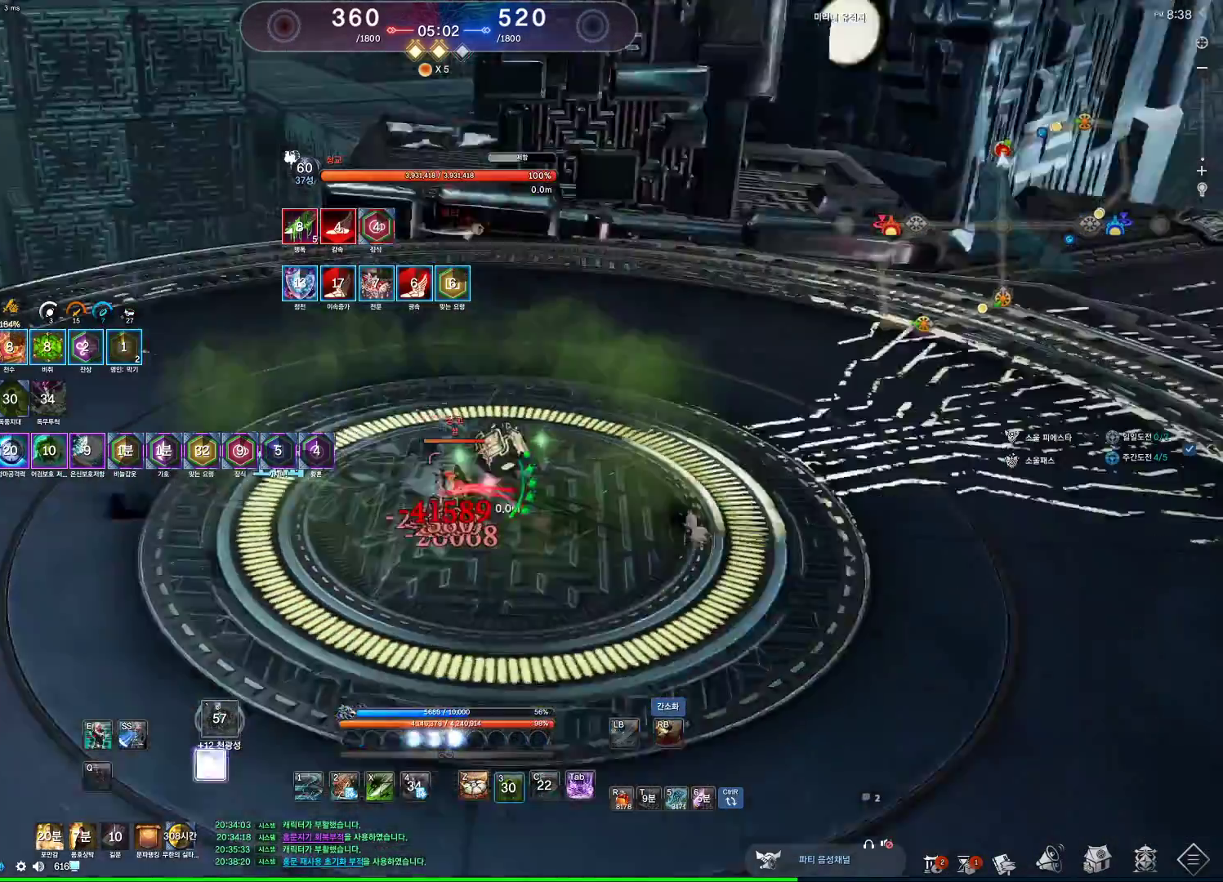
{"keys": [], "mouse": [], "events": [[67, "3", "up"], [267, "a", "up"], [267, "s", "down"], [300, "s", "up"], [367, "s", "down"], [500, "s", "up"]]}
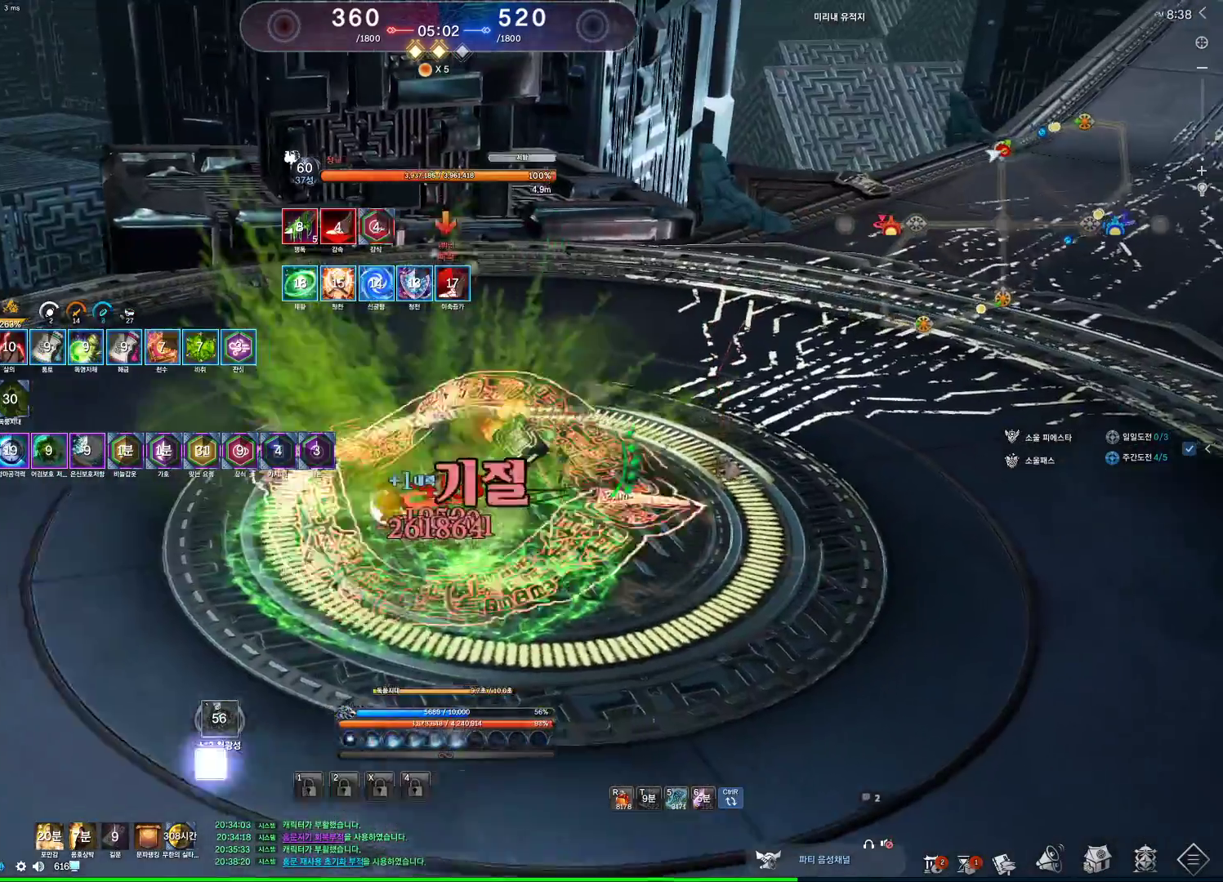
{"keys": ["v"], "mouse": [], "events": [[267, "v", "down"]]}
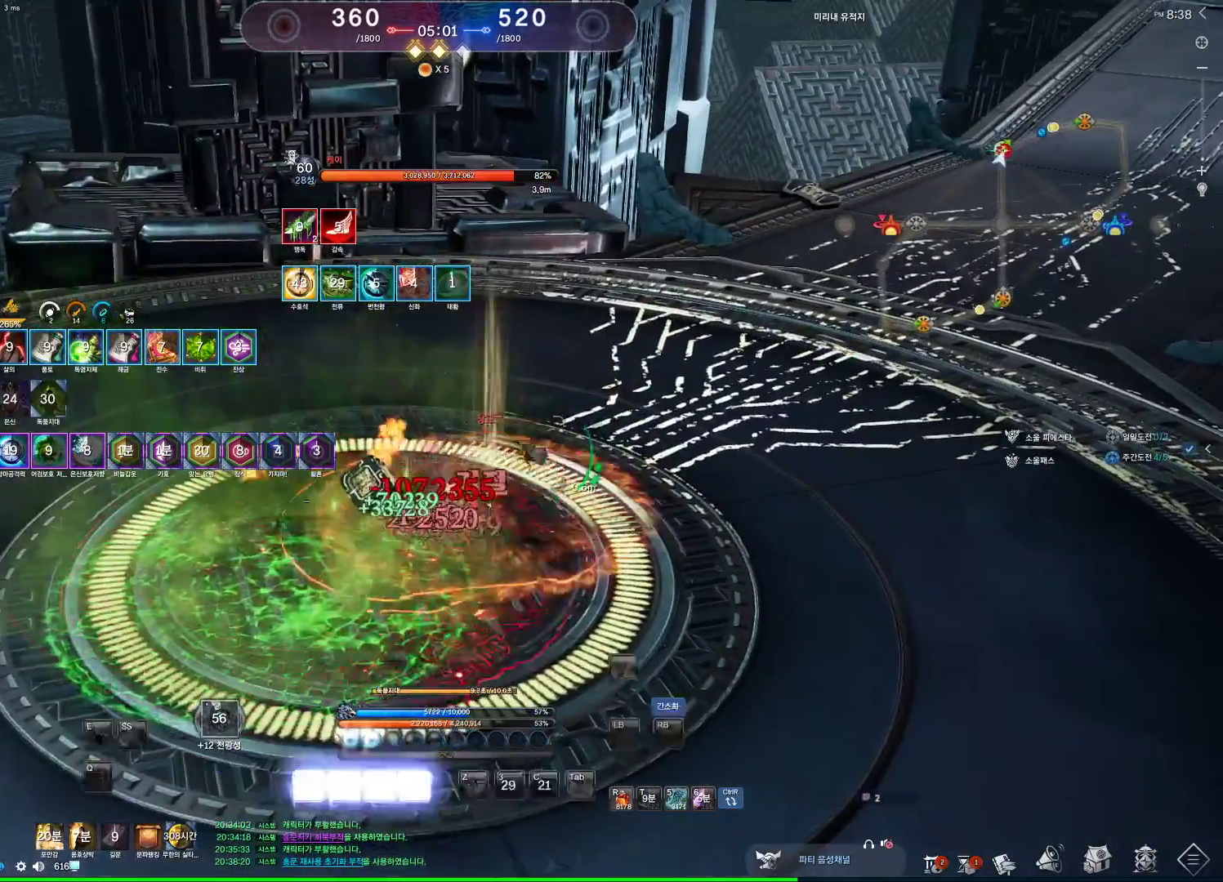
{"keys": [], "mouse": [], "events": [[300, "v", "up"]]}
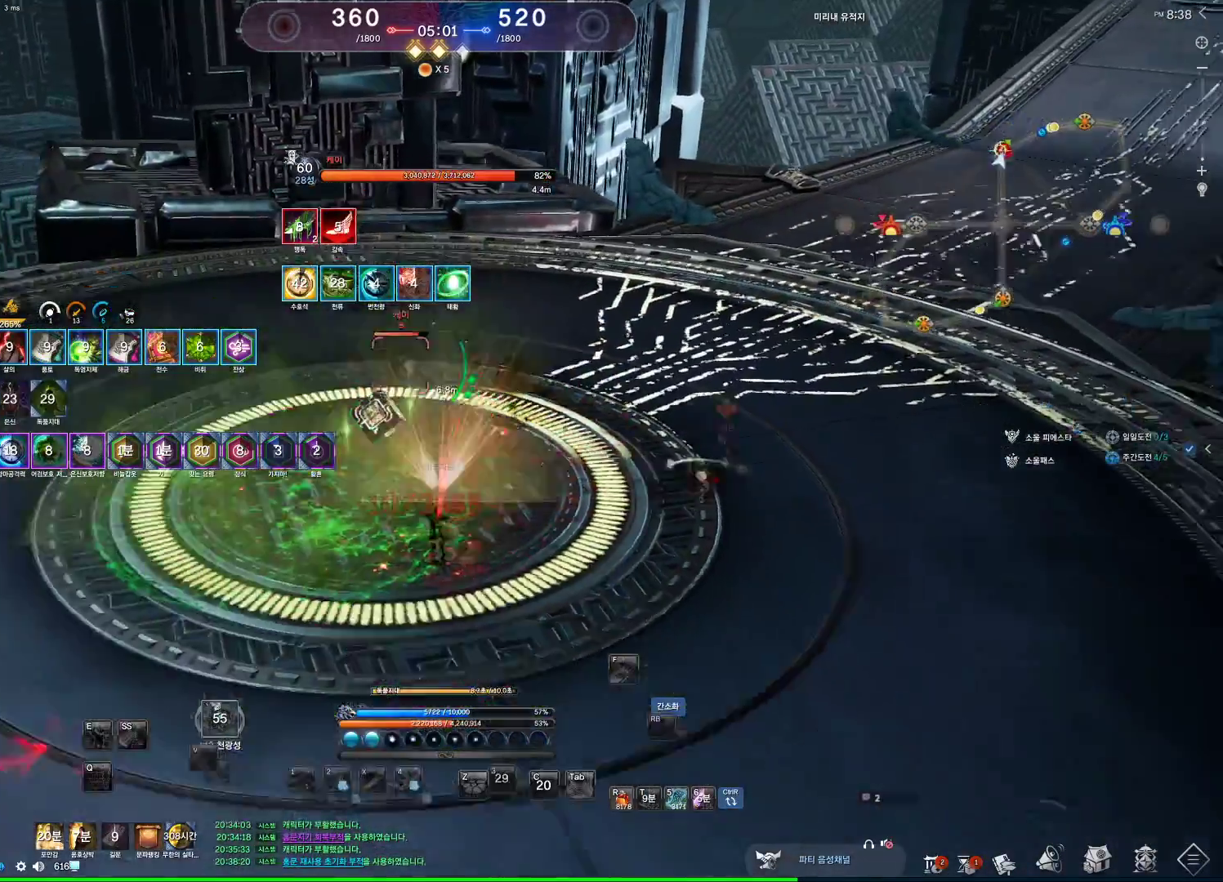
{"keys": ["a", "e", "w"], "mouse": [], "events": [[133, "a", "down"], [200, "w", "down"], [400, "e", "down"]]}
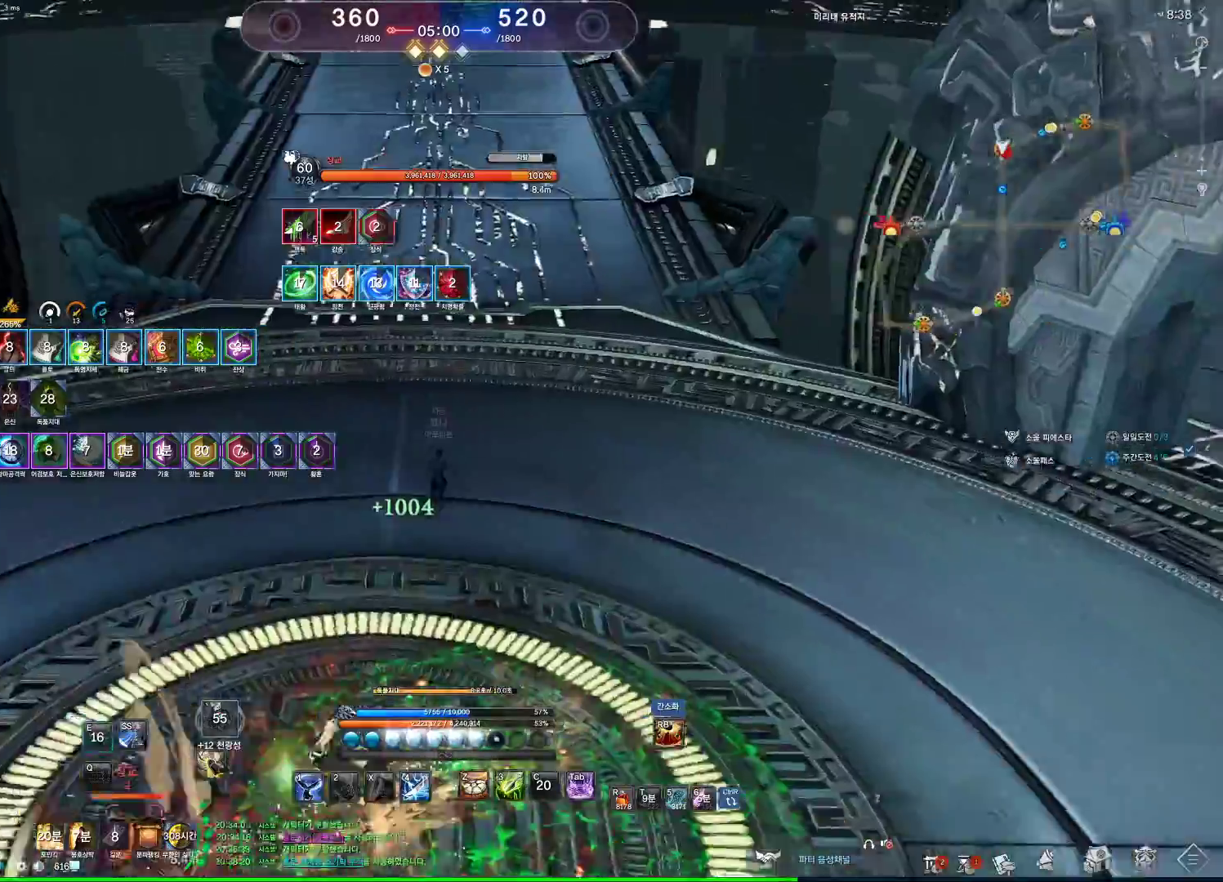
{"keys": ["a", "w"], "mouse": ["wheel"], "events": [[100, "mouse_wheel", "down"], [167, "e", "up"]]}
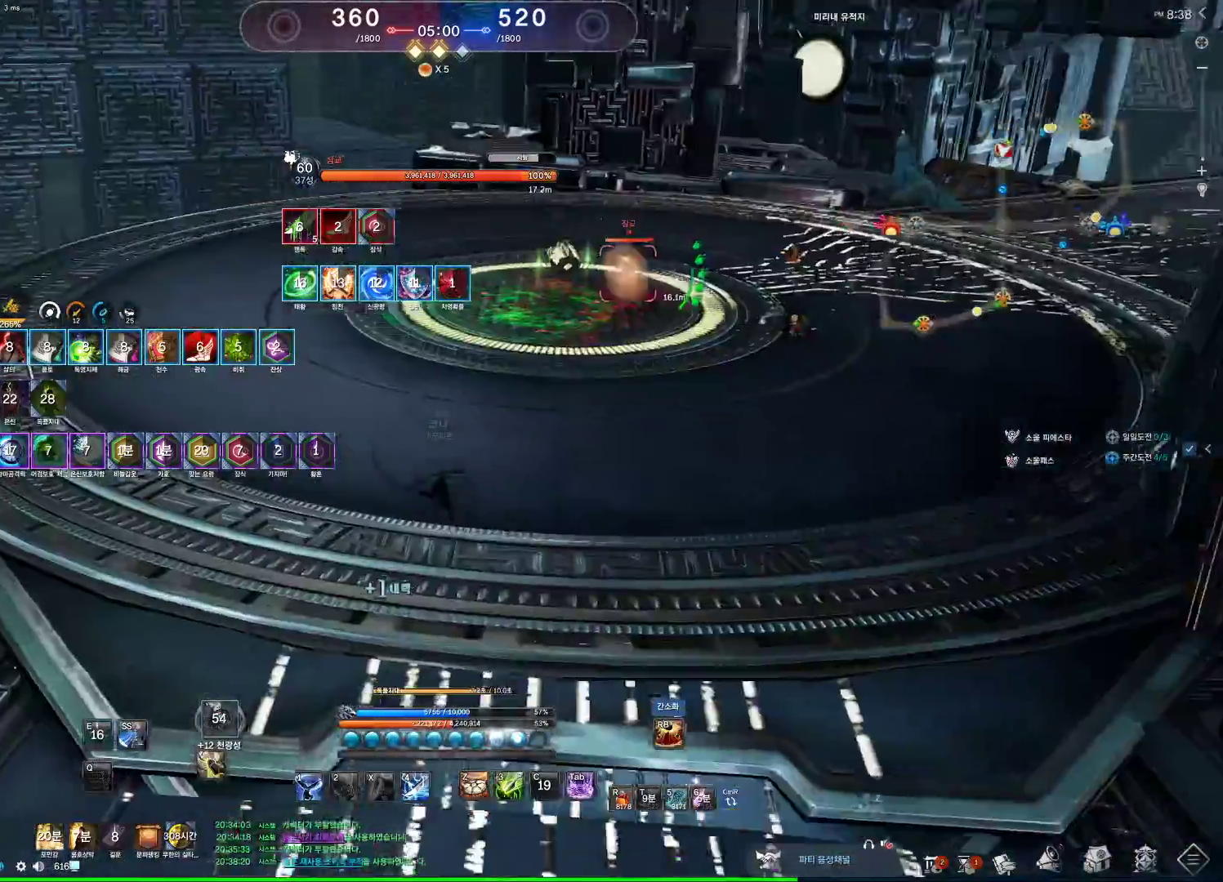
{"keys": ["a"], "mouse": [], "events": [[33, "space", "down"], [167, "mouse_wheel", "up"], [200, "space", "up"], [400, "w", "up"]]}
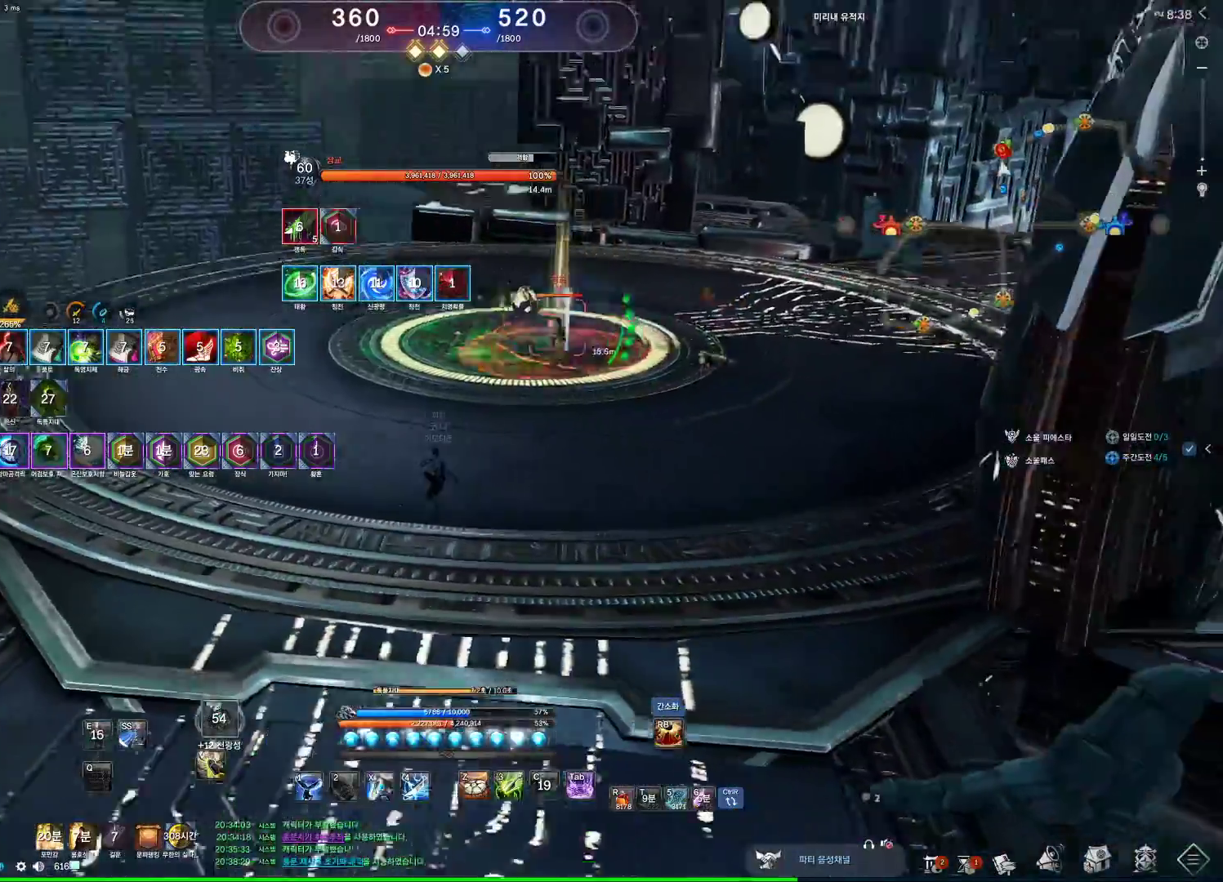
{"keys": ["a"], "mouse": [], "events": [[167, "alt", "down"], [467, "alt", "up"]]}
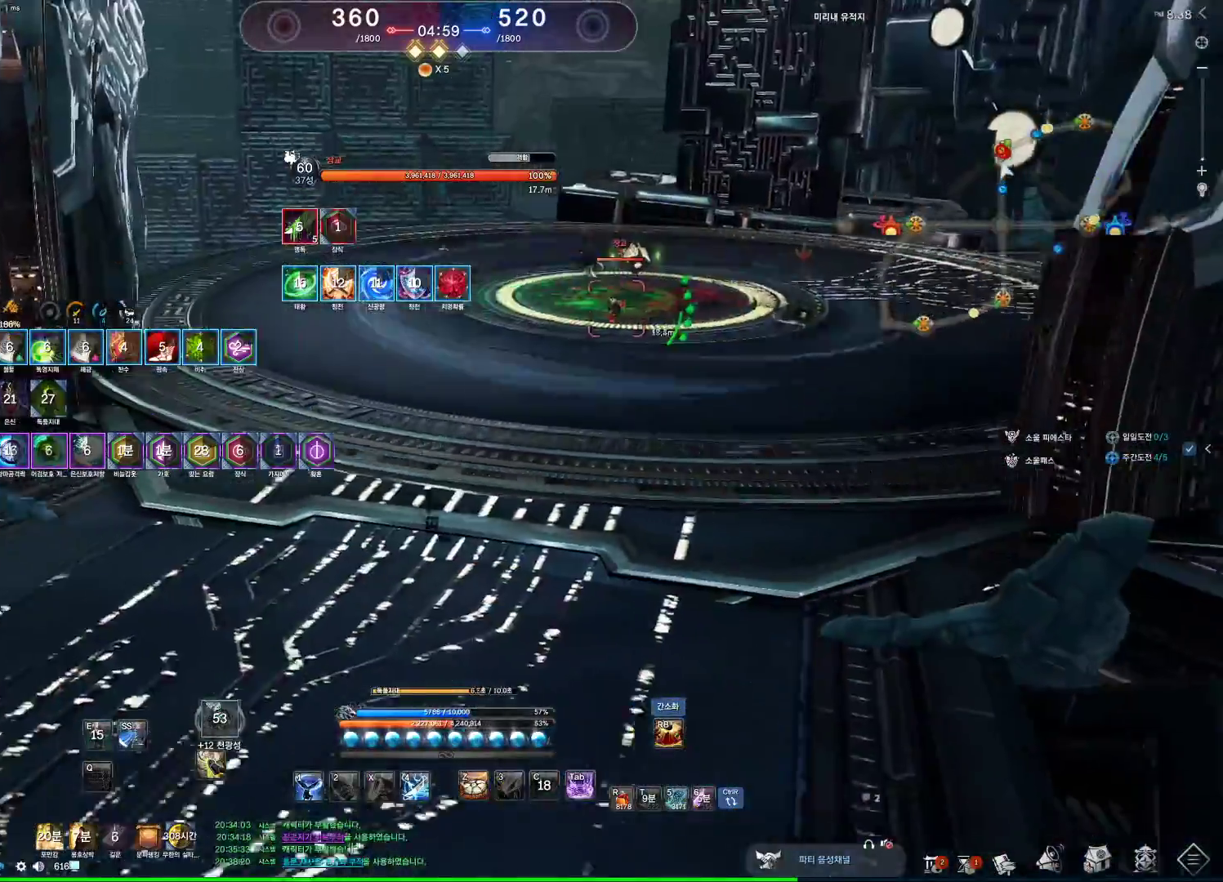
{"keys": ["a"], "mouse": [], "events": [[100, "r", "down"], [200, "r", "up"]]}
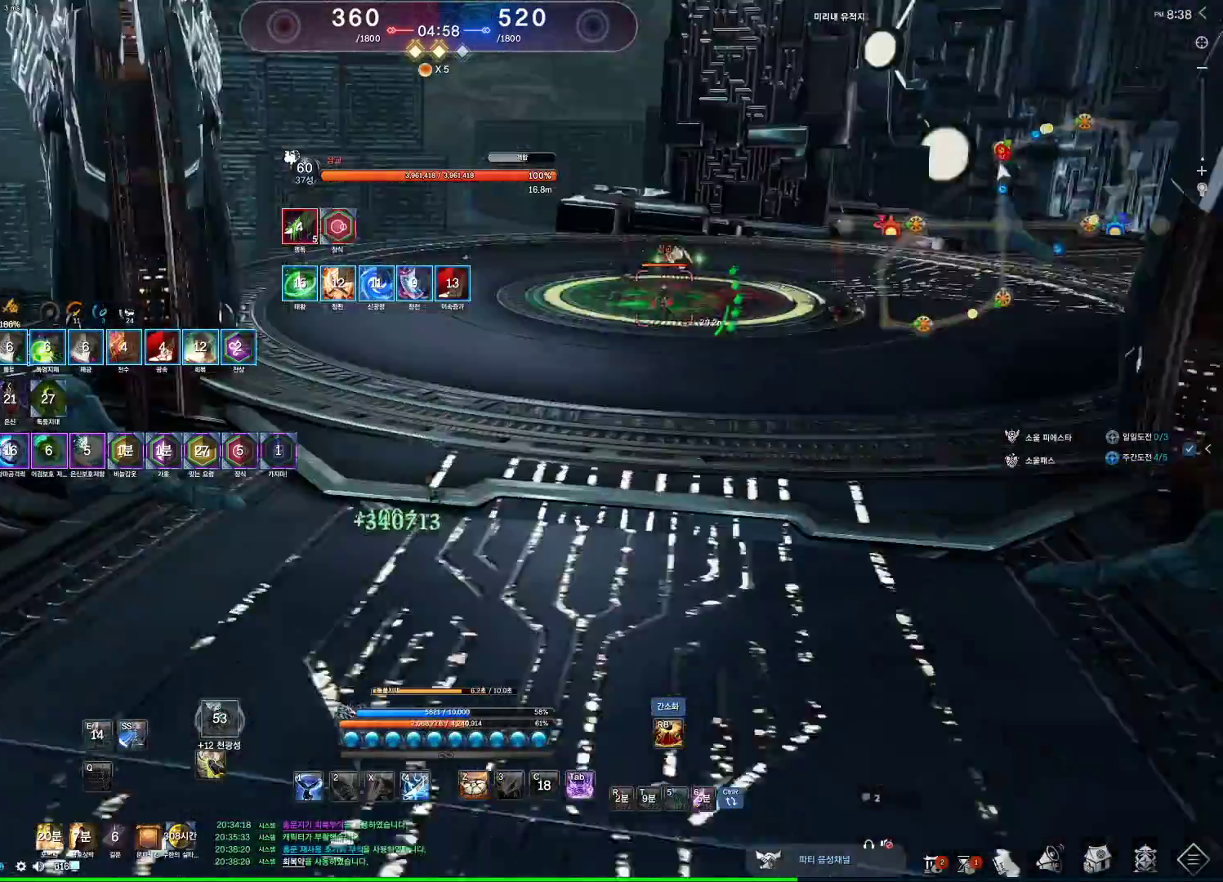
{"keys": ["s"], "mouse": [], "events": [[100, "s", "down"], [200, "a", "up"]]}
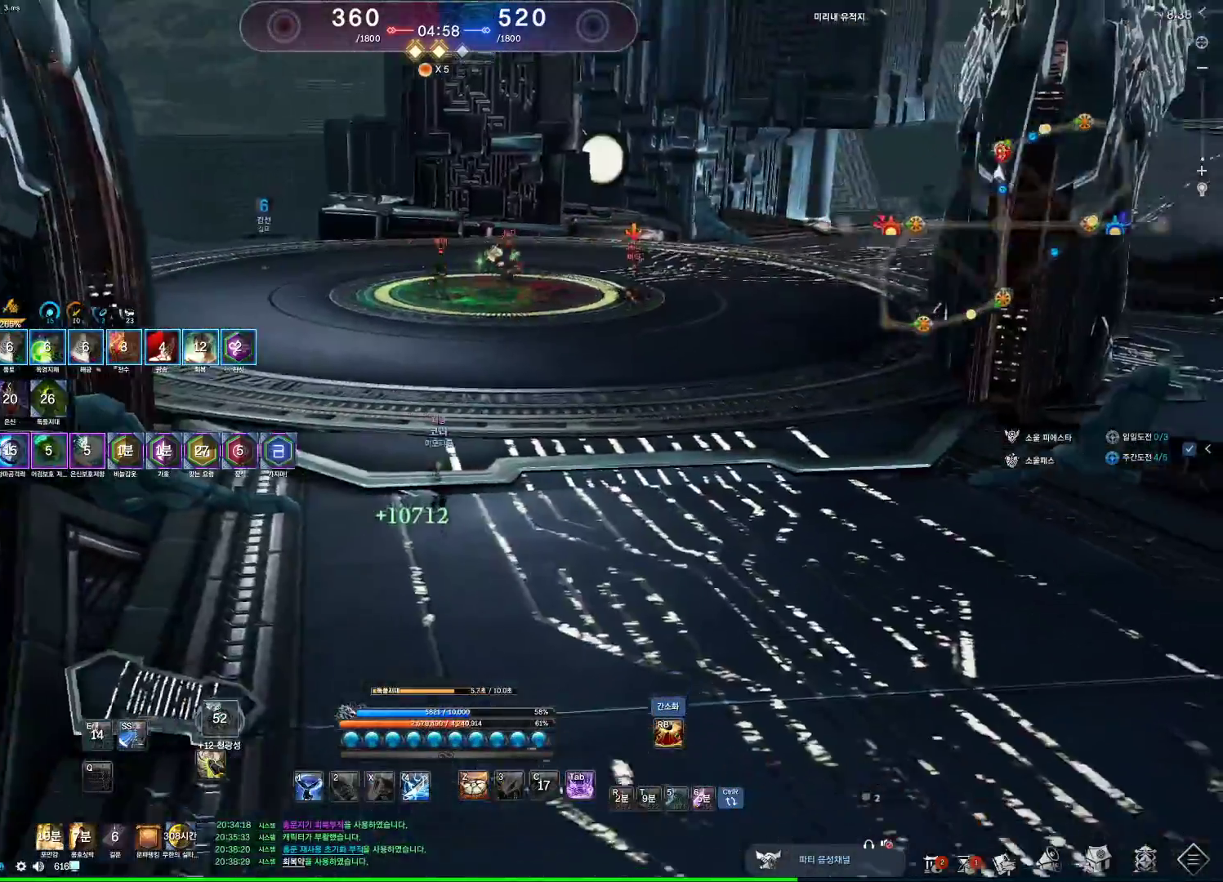
{"keys": ["d"], "mouse": [], "events": [[133, "d", "down"], [133, "s", "up"]]}
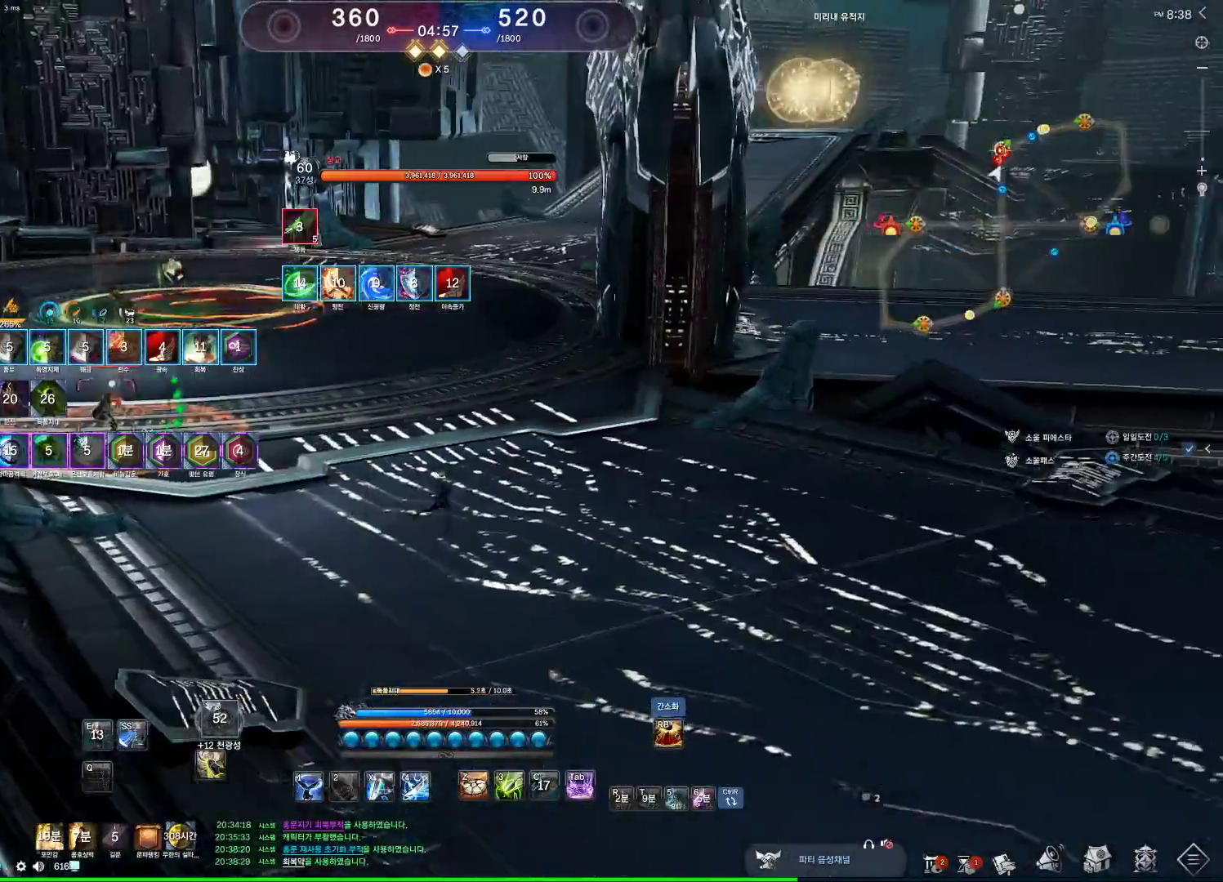
{"keys": ["s"], "mouse": [], "events": [[367, "d", "up"], [367, "s", "down"], [433, "s", "up"], [467, "s", "down"]]}
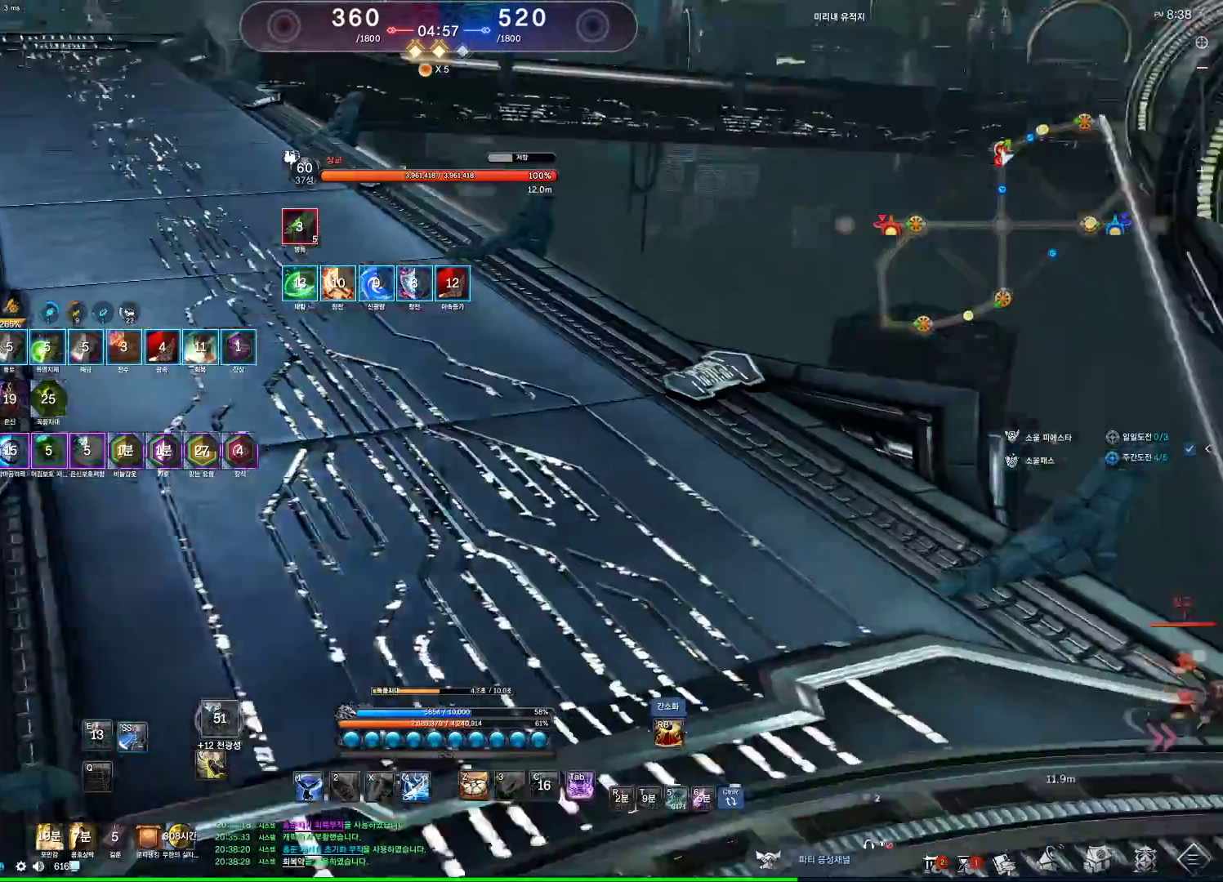
{"keys": ["s"], "mouse": [], "events": [[67, "s", "up"], [300, "s", "down"], [400, "s", "up"], [433, "s", "down"]]}
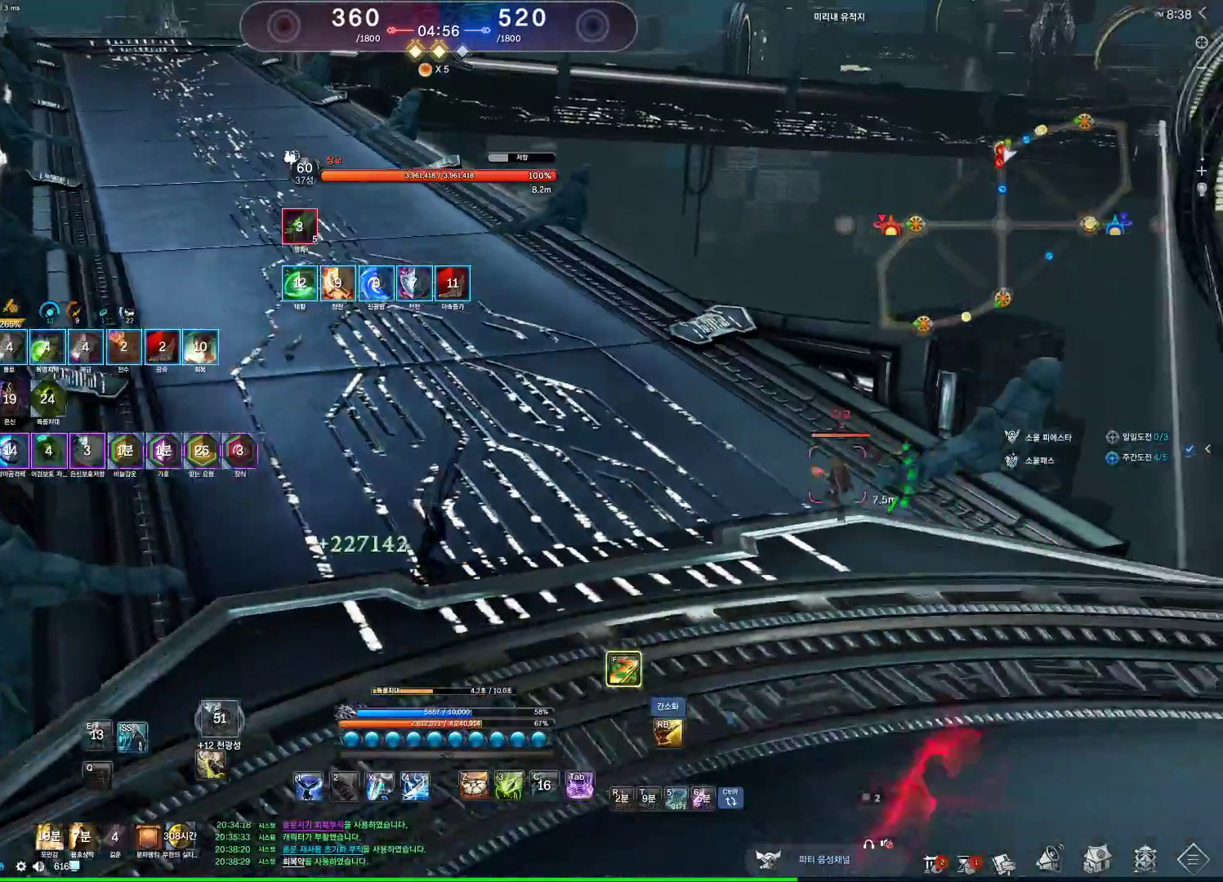
{"keys": ["d", "w"], "mouse": [], "events": [[33, "d", "down"], [133, "s", "up"], [300, "w", "down"]]}
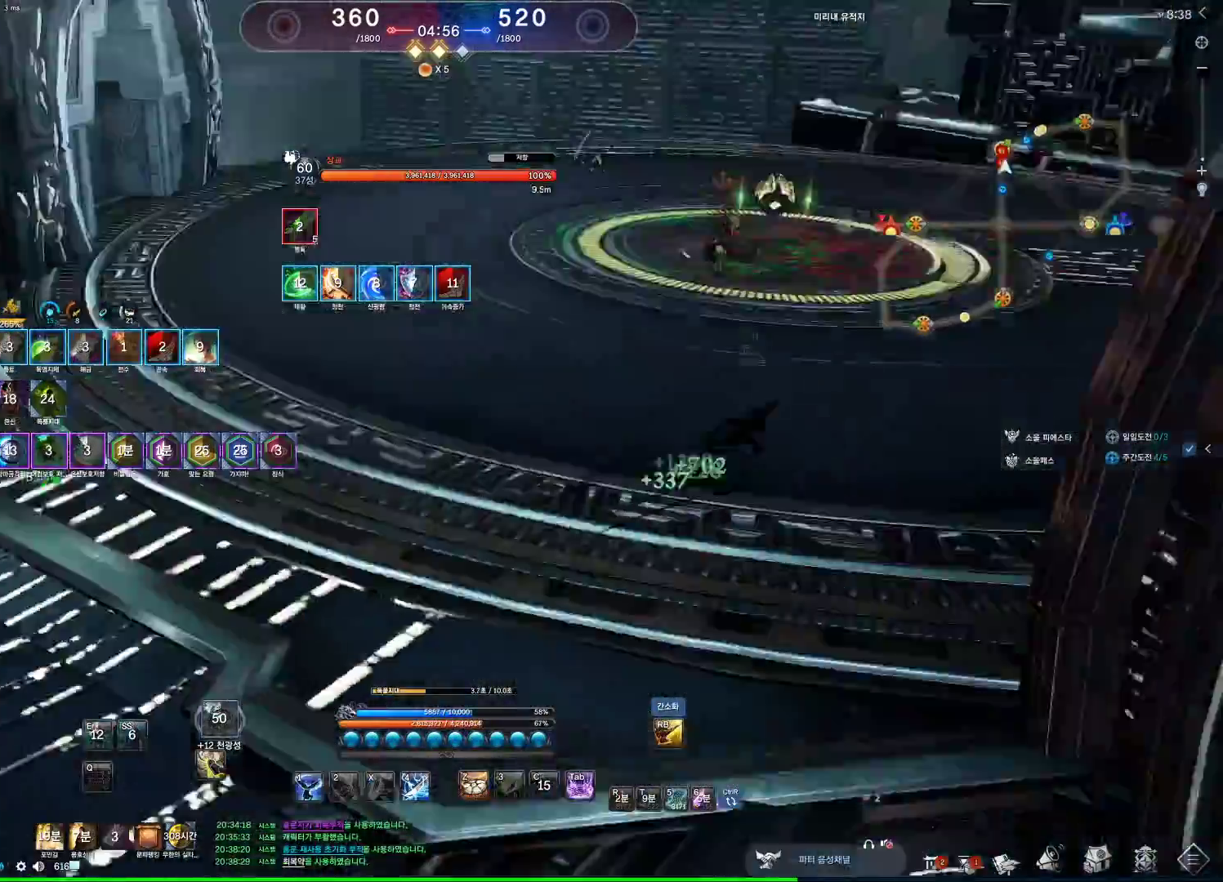
{"keys": ["w"], "mouse": ["right"], "events": [[100, "d", "up"], [433, "mouse_right", "down"]]}
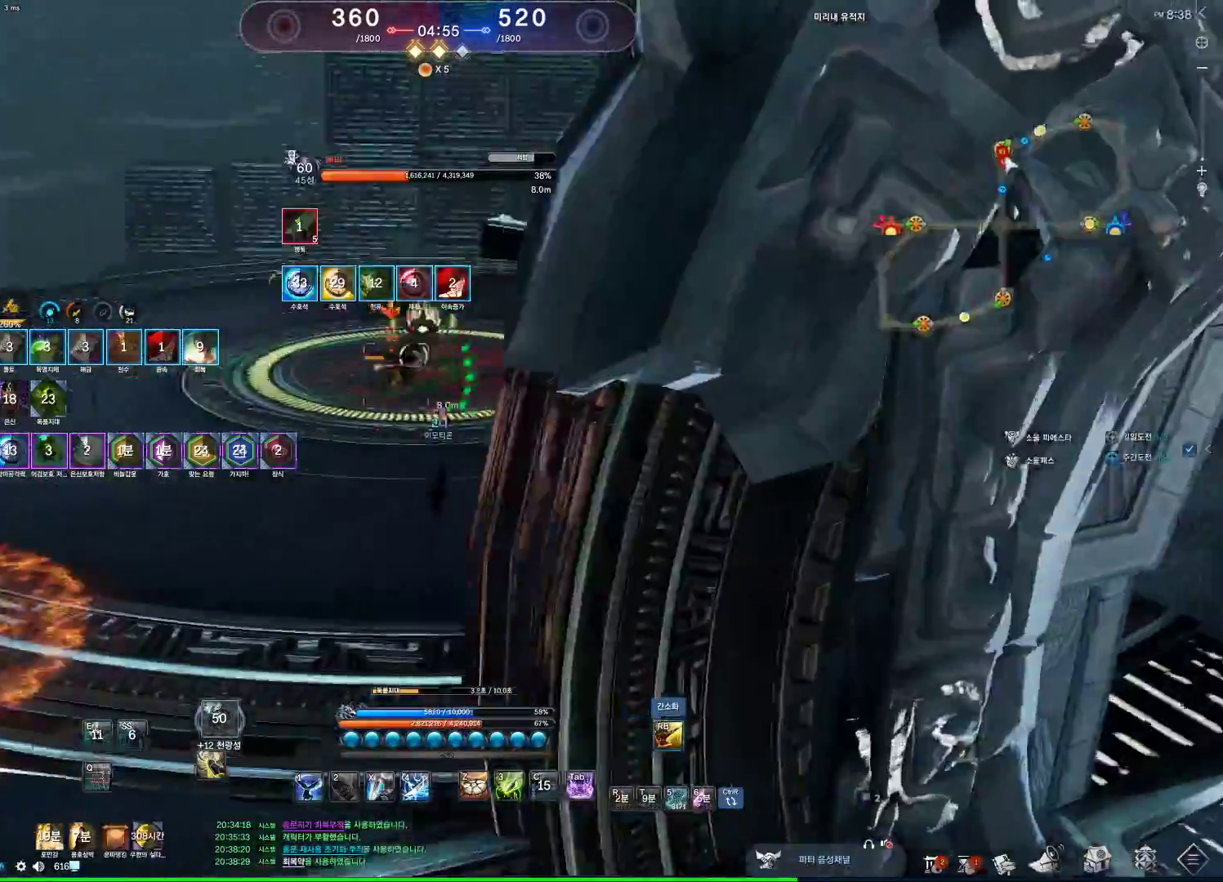
{"keys": ["w"], "mouse": [], "events": [[33, "mouse_right", "up"]]}
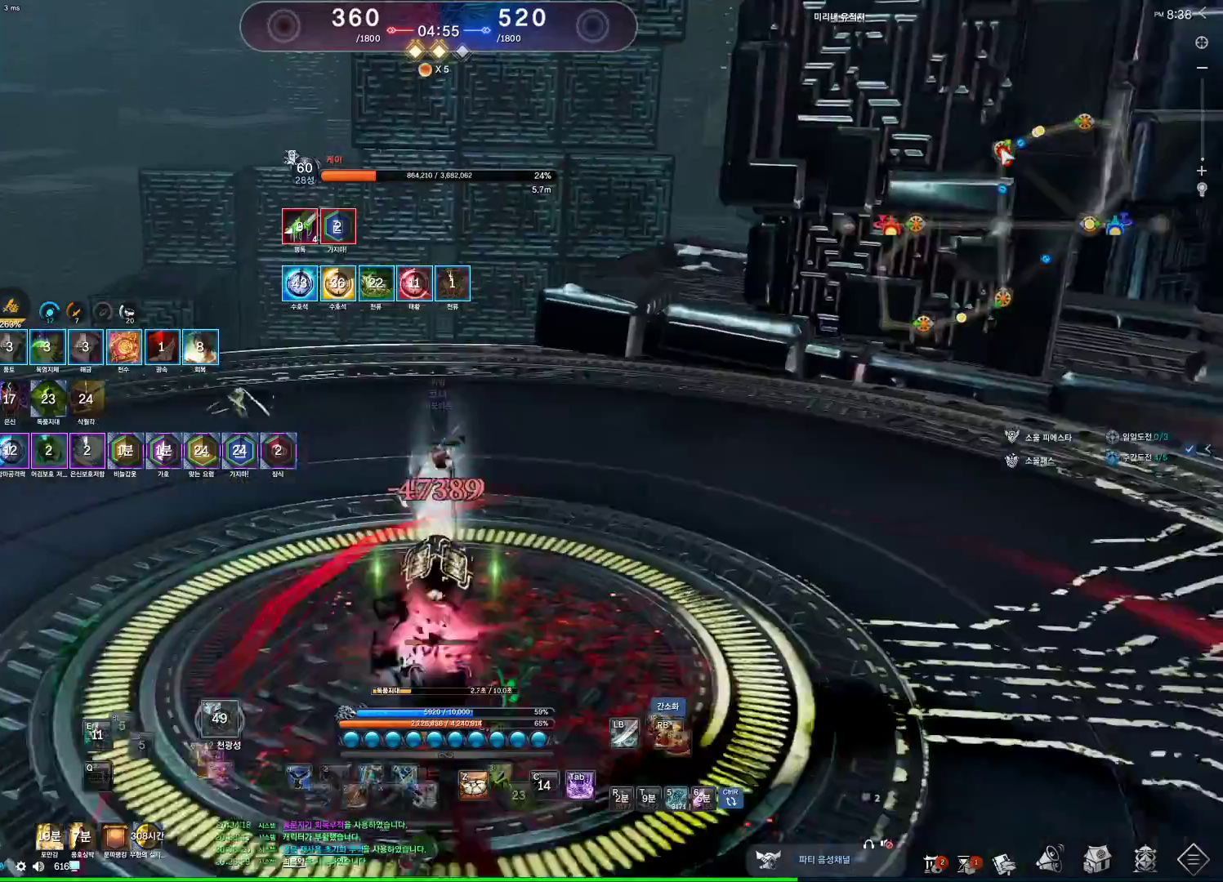
{"keys": ["w"], "mouse": [], "events": [[67, "tab", "down"], [200, "tab", "up"], [367, "2", "down"], [467, "2", "up"]]}
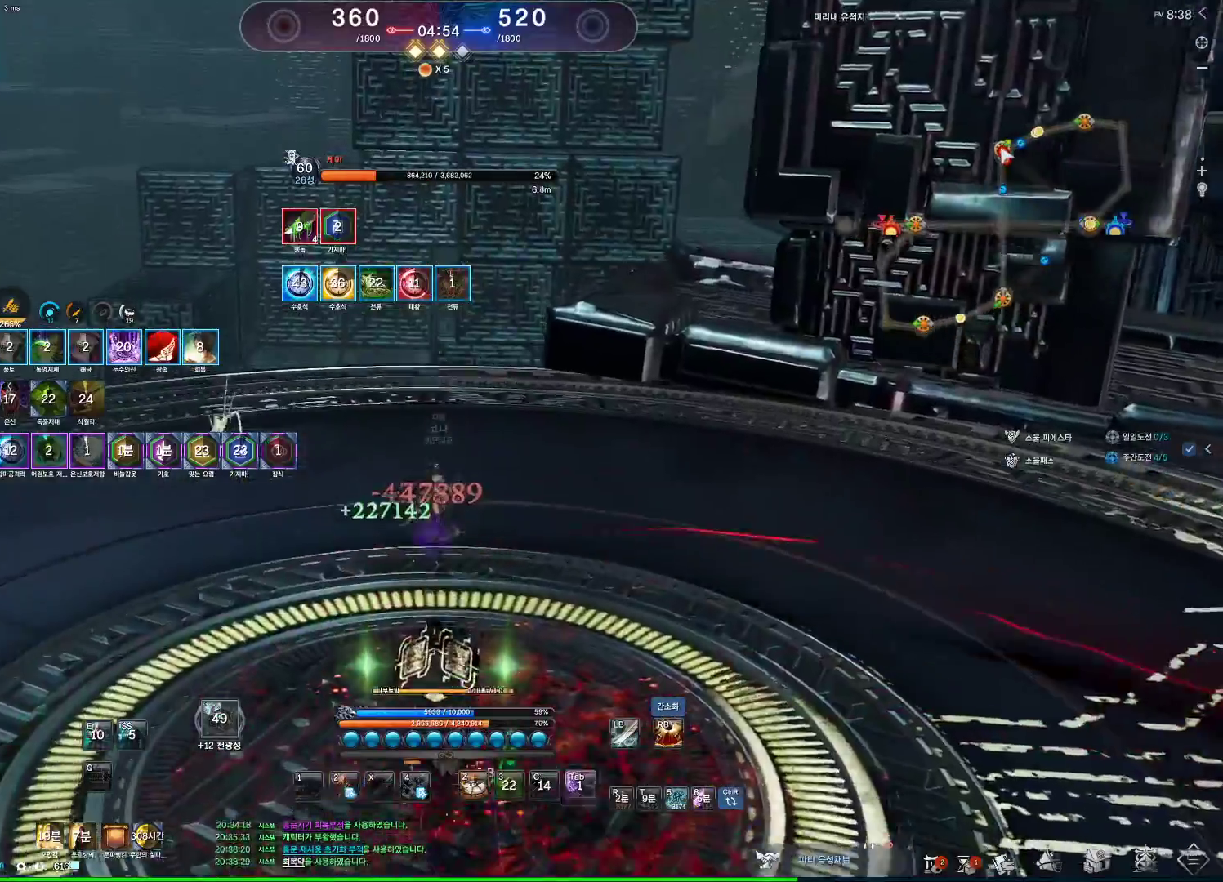
{"keys": ["d"], "mouse": [], "events": [[467, "d", "down"], [500, "w", "up"]]}
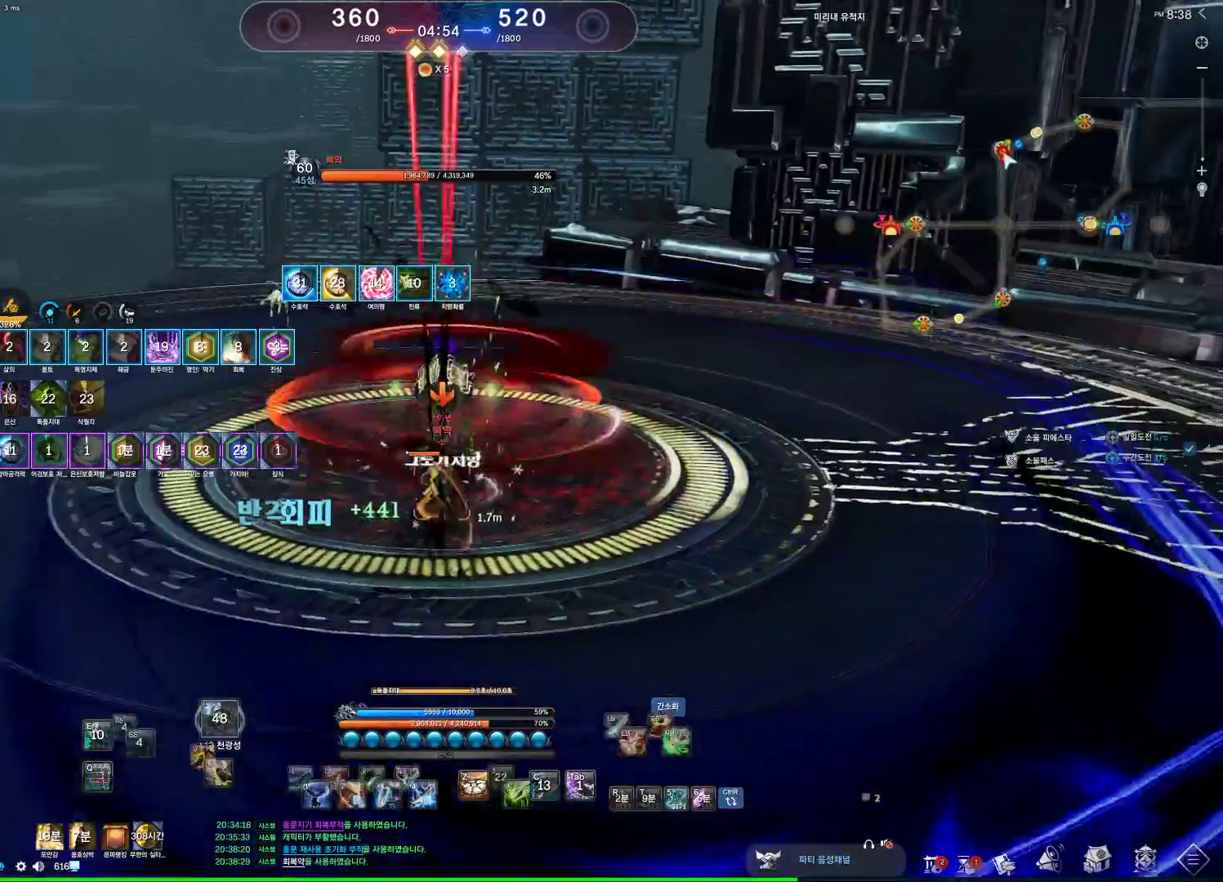
{"keys": ["d"], "mouse": [], "events": []}
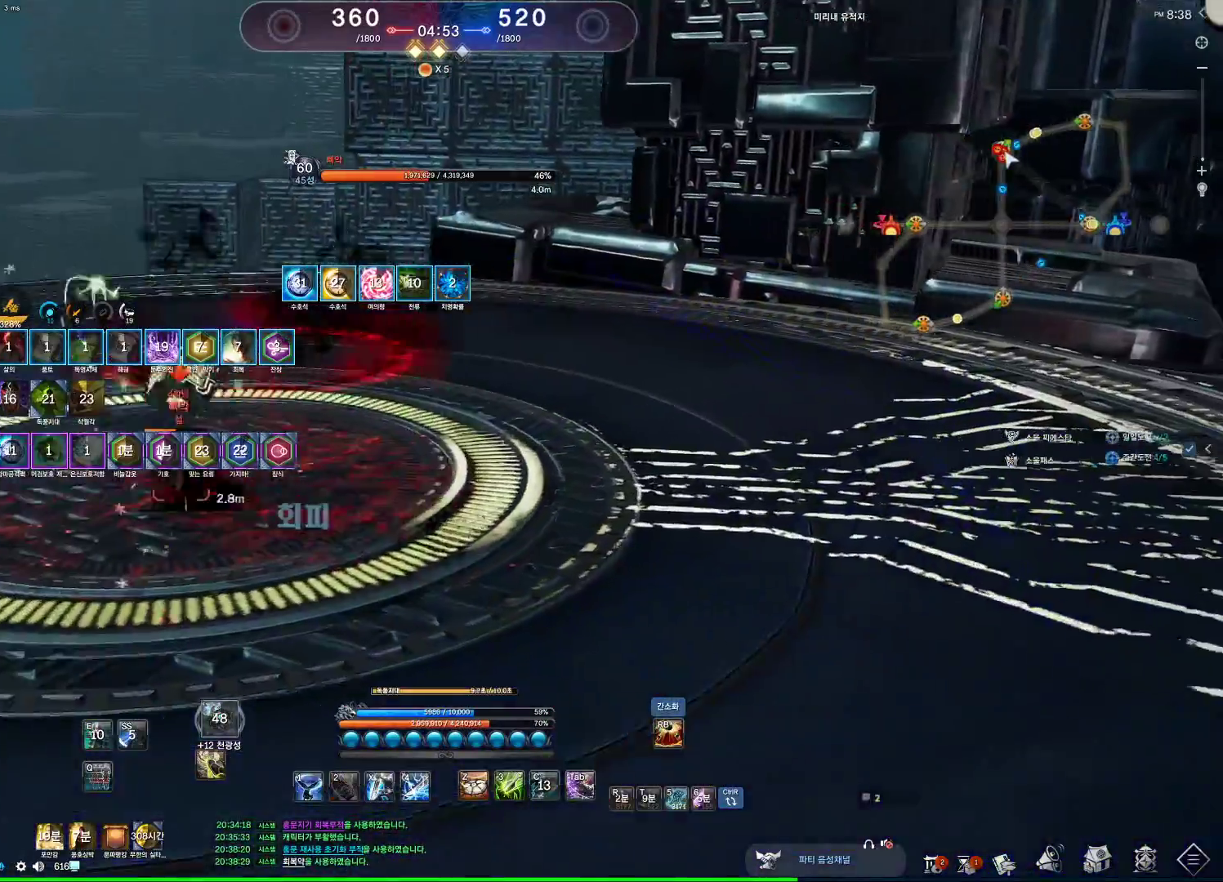
{"keys": ["d"], "mouse": [], "events": []}
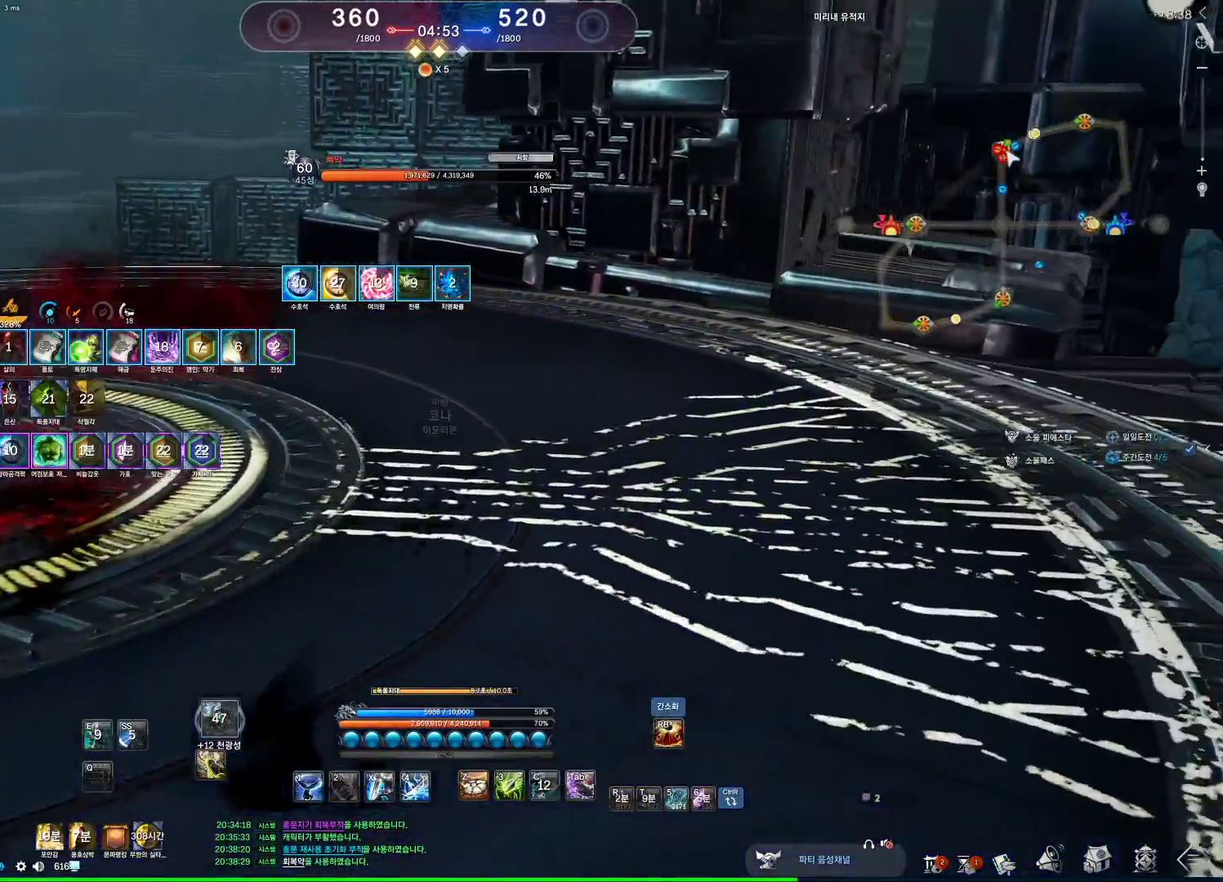
{"keys": ["d"], "mouse": [], "events": []}
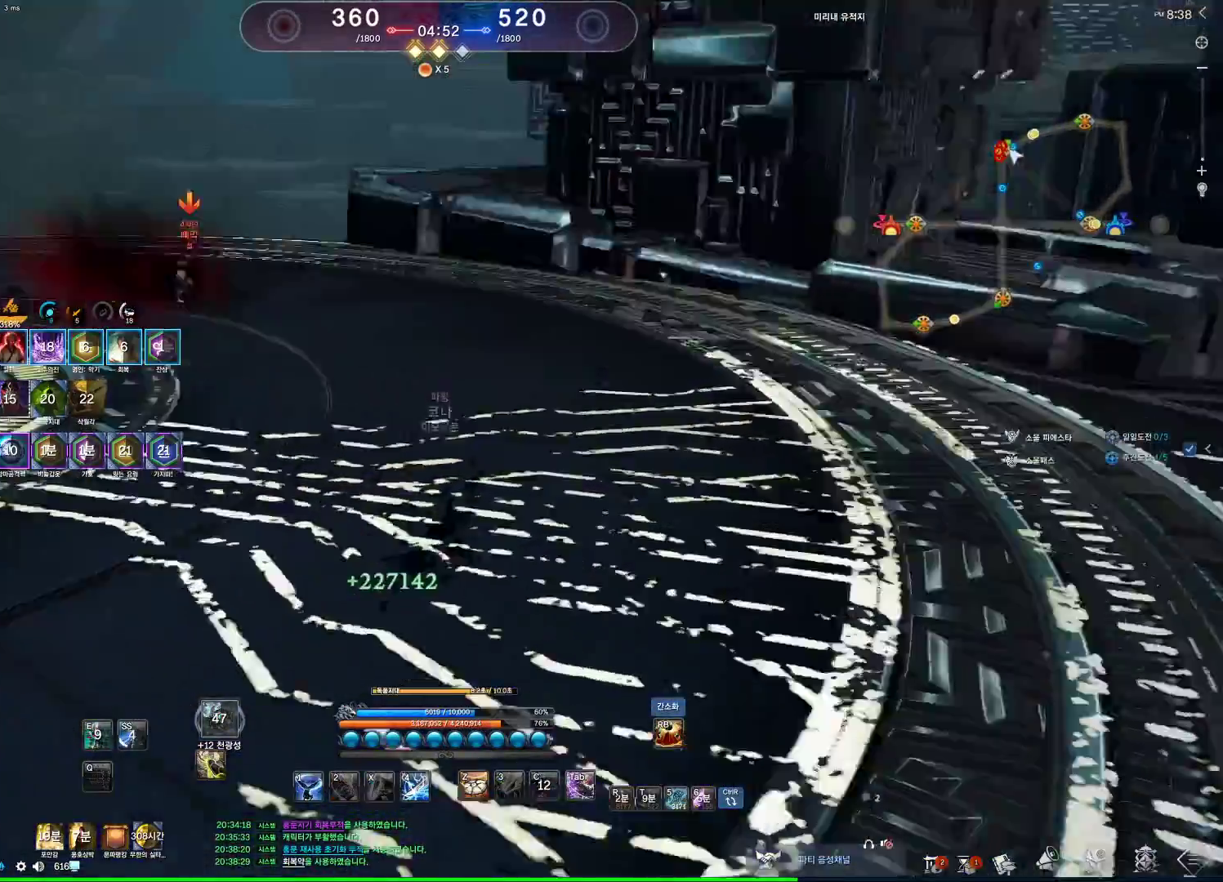
{"keys": ["d"], "mouse": [], "events": []}
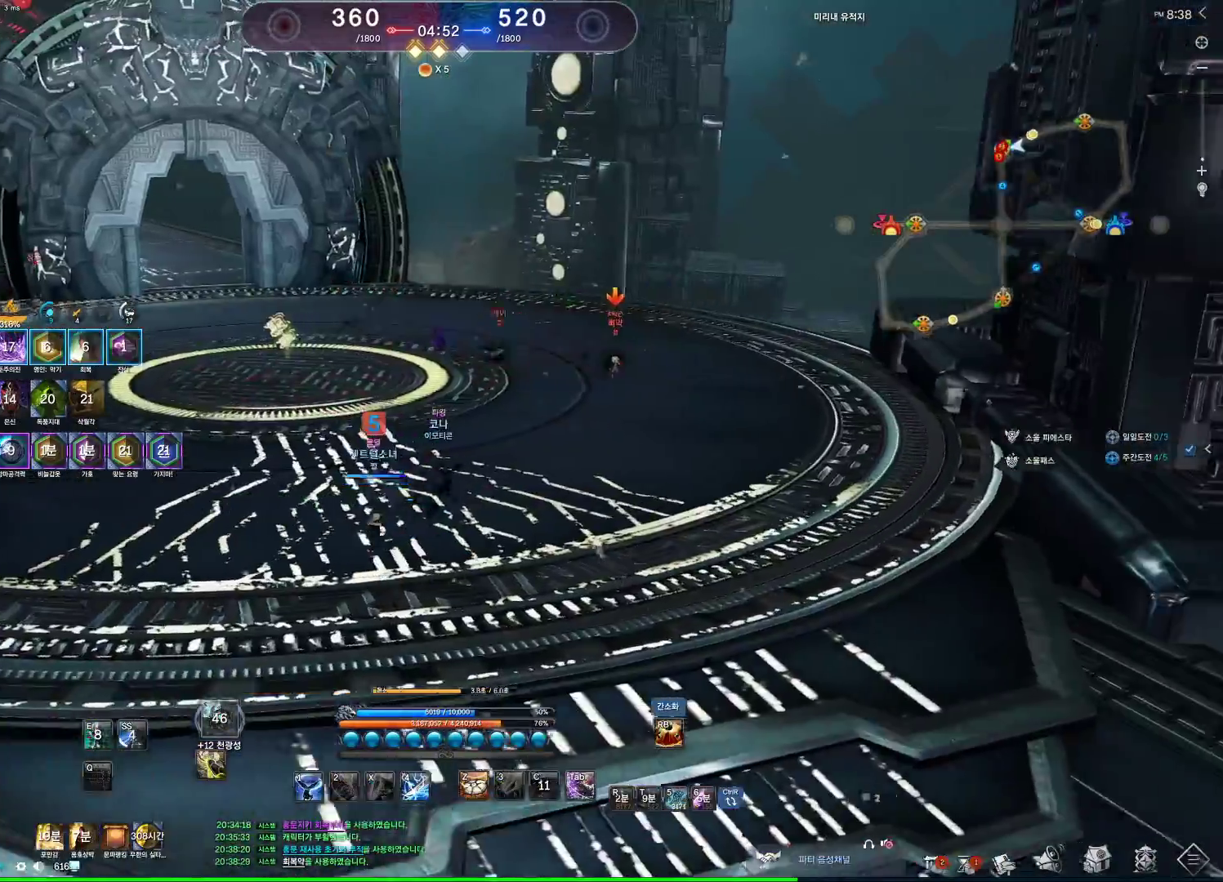
{"keys": ["d", "tab"], "mouse": [], "events": [[500, "tab", "down"]]}
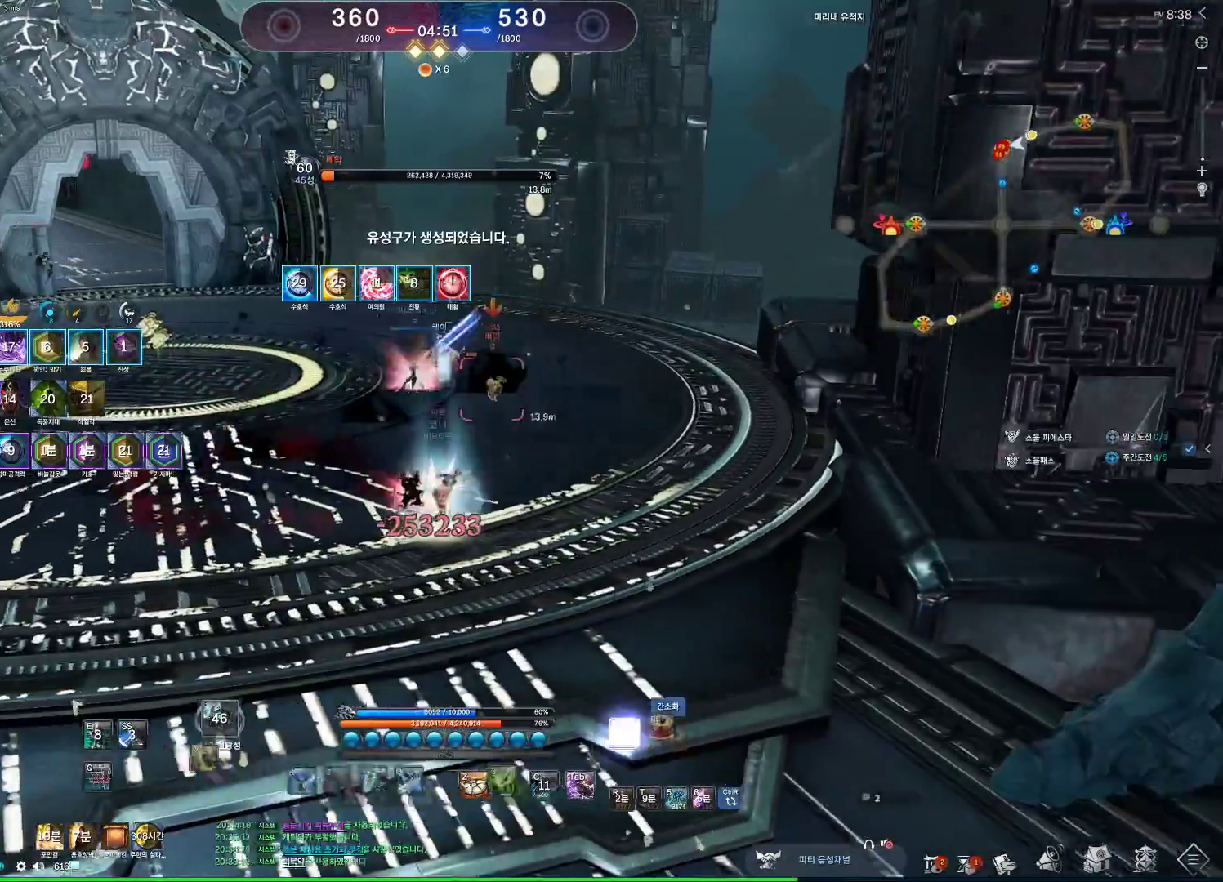
{"keys": ["a"], "mouse": [], "events": [[133, "tab", "up"], [233, "d", "up"], [333, "a", "down"]]}
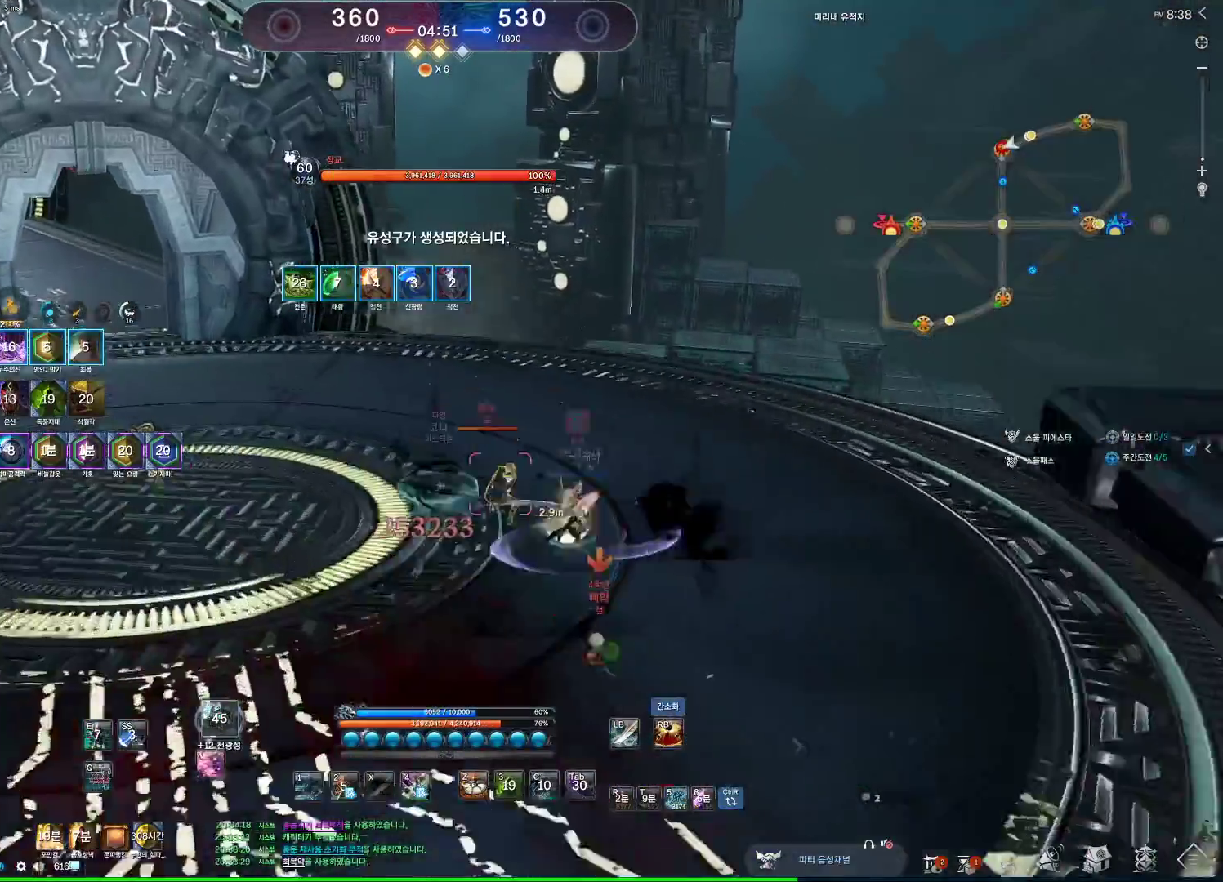
{"keys": ["2", "a"], "mouse": [], "events": [[300, "space", "down"], [433, "2", "down"], [433, "space", "up"]]}
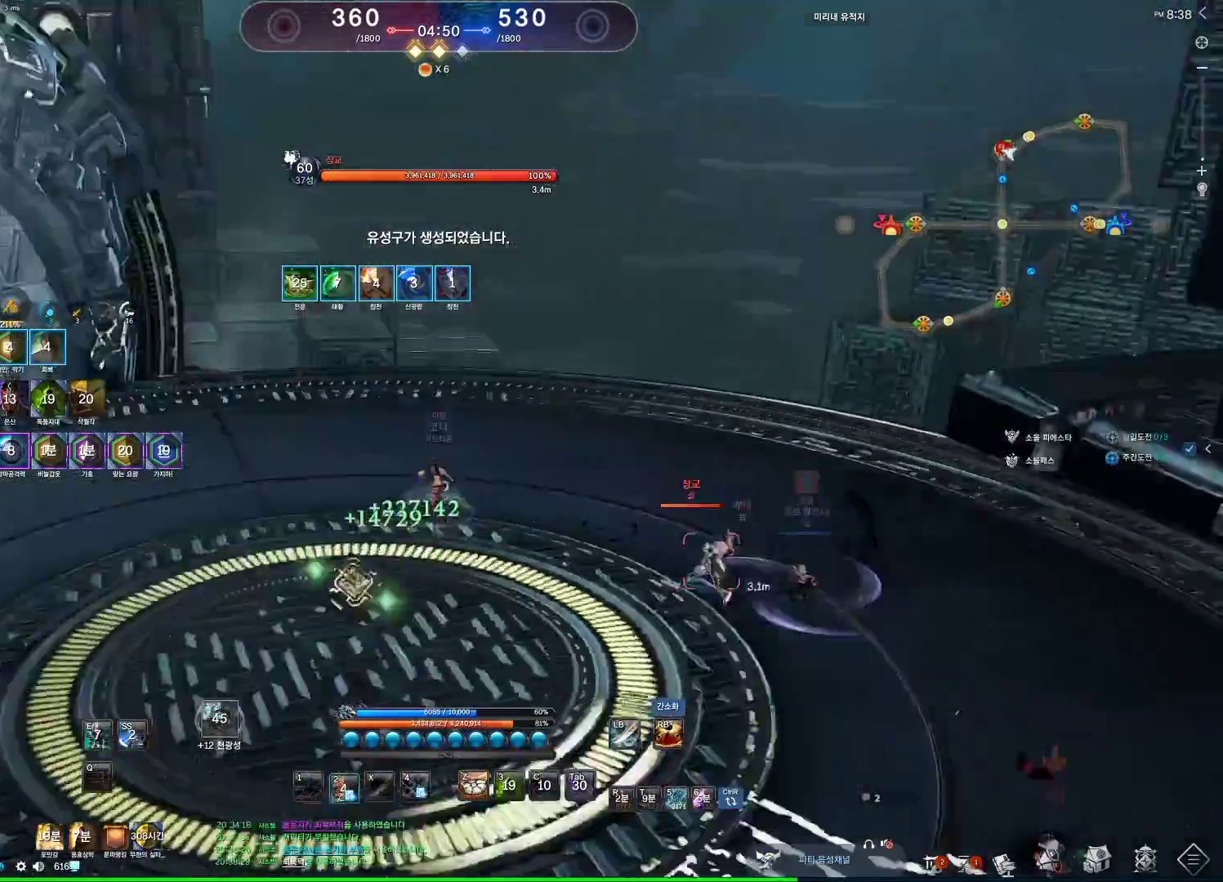
{"keys": [], "mouse": [], "events": [[33, "2", "up"], [167, "a", "up"], [400, "q", "down"], [500, "q", "up"]]}
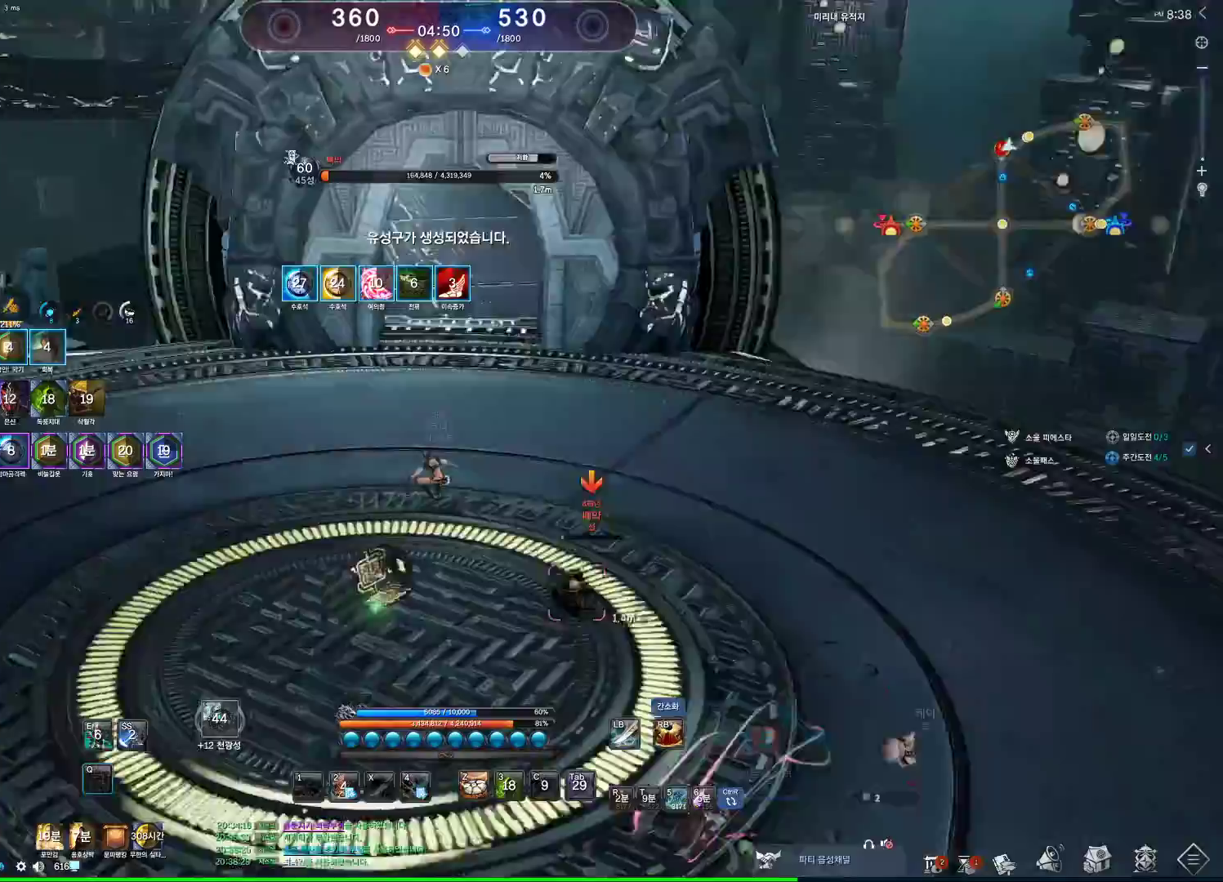
{"keys": ["d"], "mouse": [], "events": [[100, "q", "down"], [167, "q", "up"], [233, "d", "down"], [233, "q", "down"], [433, "q", "up"]]}